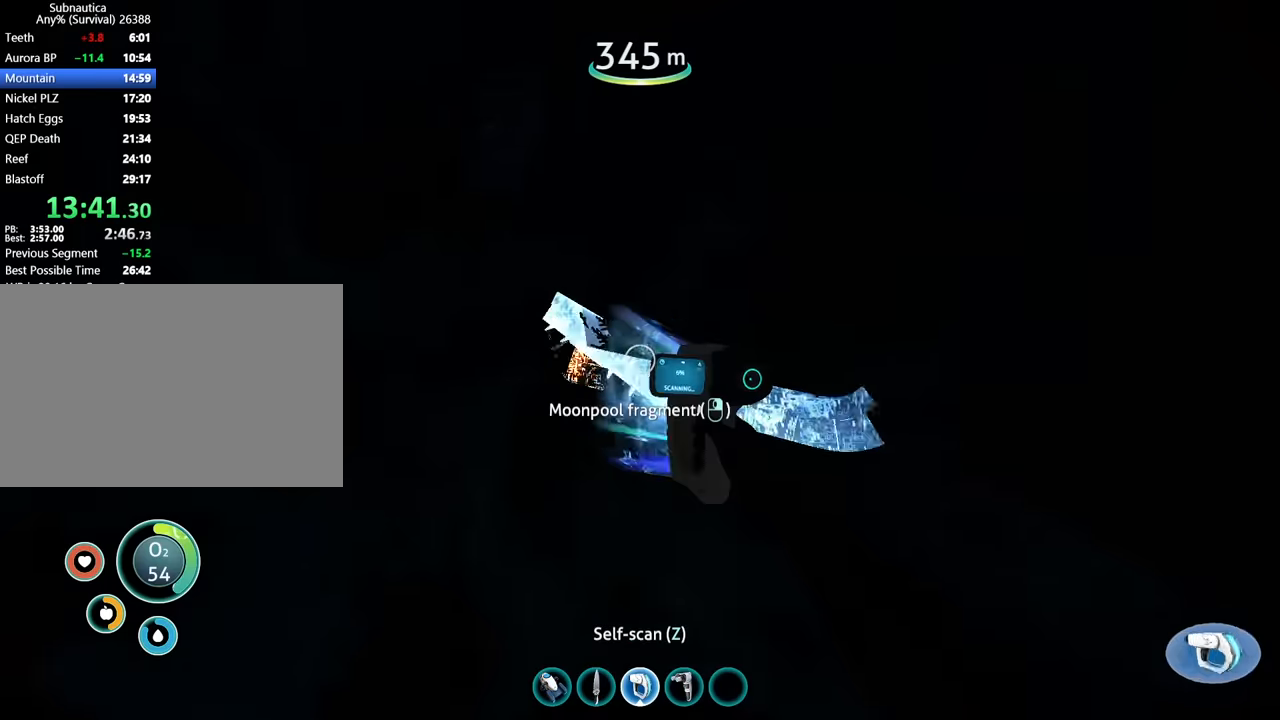
Gameplay with keyboard and mouse; each line is a JSON object with the keys and mouse buttons held at the frame after it. "events" lists presses ("down") and releases ("up") of "1", "2", "3", "4", "5", "a", "alt", "b", "c", "ctrl", "d", "e", "f", "g", "q", "r", "s", "shift", "space", "t", "tab", "v", "w", "x", "z", "mouse_left", "mouse_wheel", "mouse_right", "mouse_mb4" and "mouse_mb5" between this image and that frame as [ms after this image, input, new state], when the widget could be followed in between. "mouse_left", "mouse_wheel", "mouse_right", "mouse_mb4", "mouse_mb5" = the "left", "wheel", "right", "mb4", "mb5" buttons of the "mouse" list. No other keys are recorded. "wheel" means that the mouse wheel is clicked or scrolled. Mouse movement is not recorded.
{"keys": [], "mouse": ["right"], "events": [[266, "c", "down"], [366, "c", "up"]]}
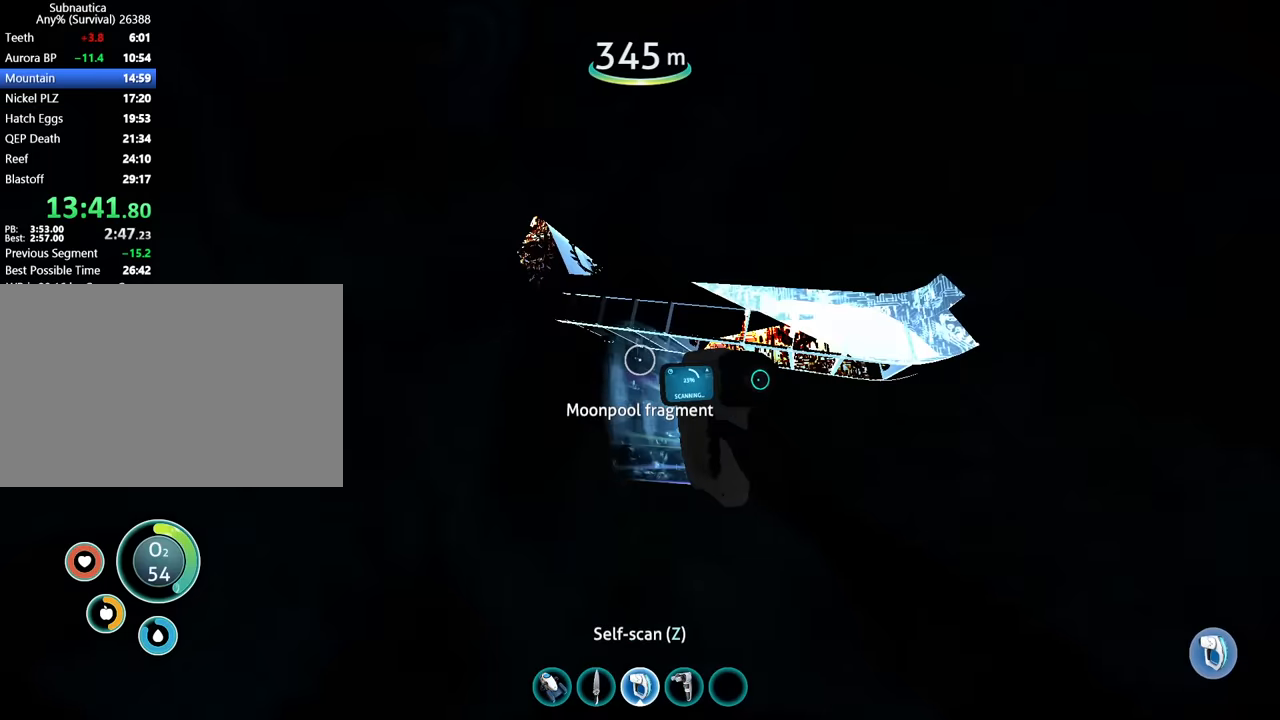
{"keys": [], "mouse": ["right"], "events": [[100, "s", "down"], [200, "s", "up"]]}
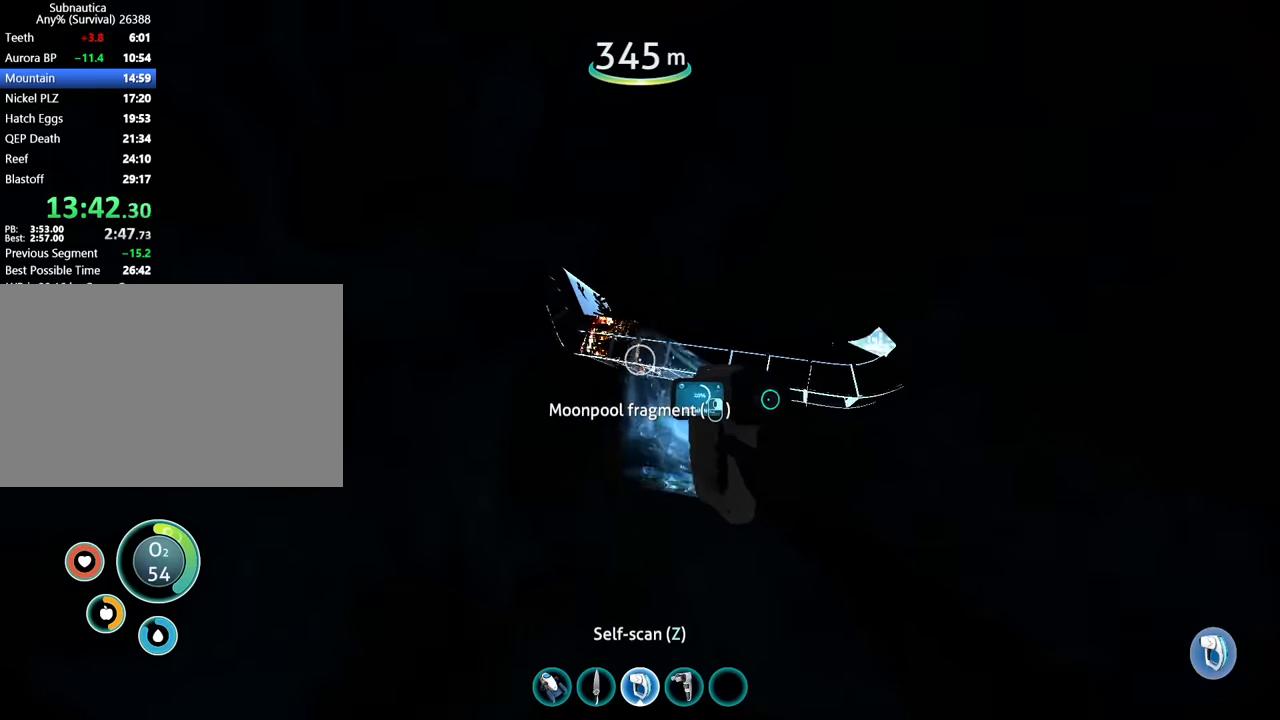
{"keys": [], "mouse": ["right"], "events": []}
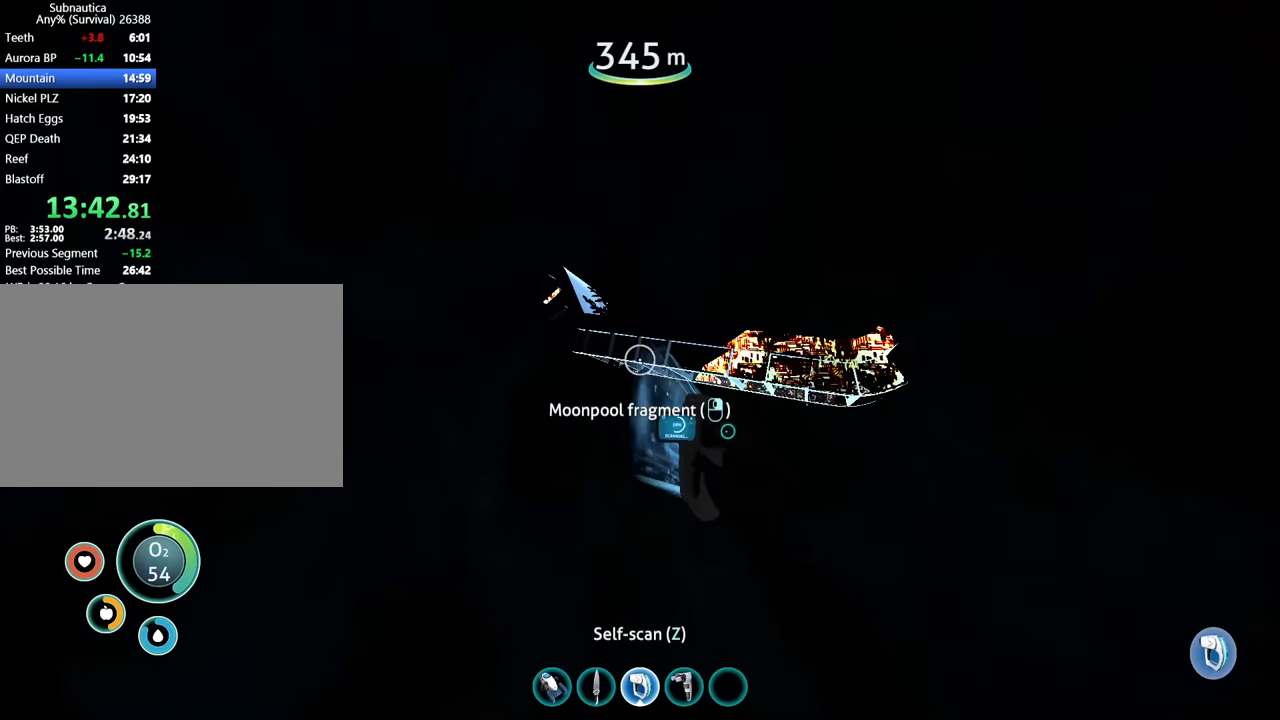
{"keys": [], "mouse": ["right"], "events": []}
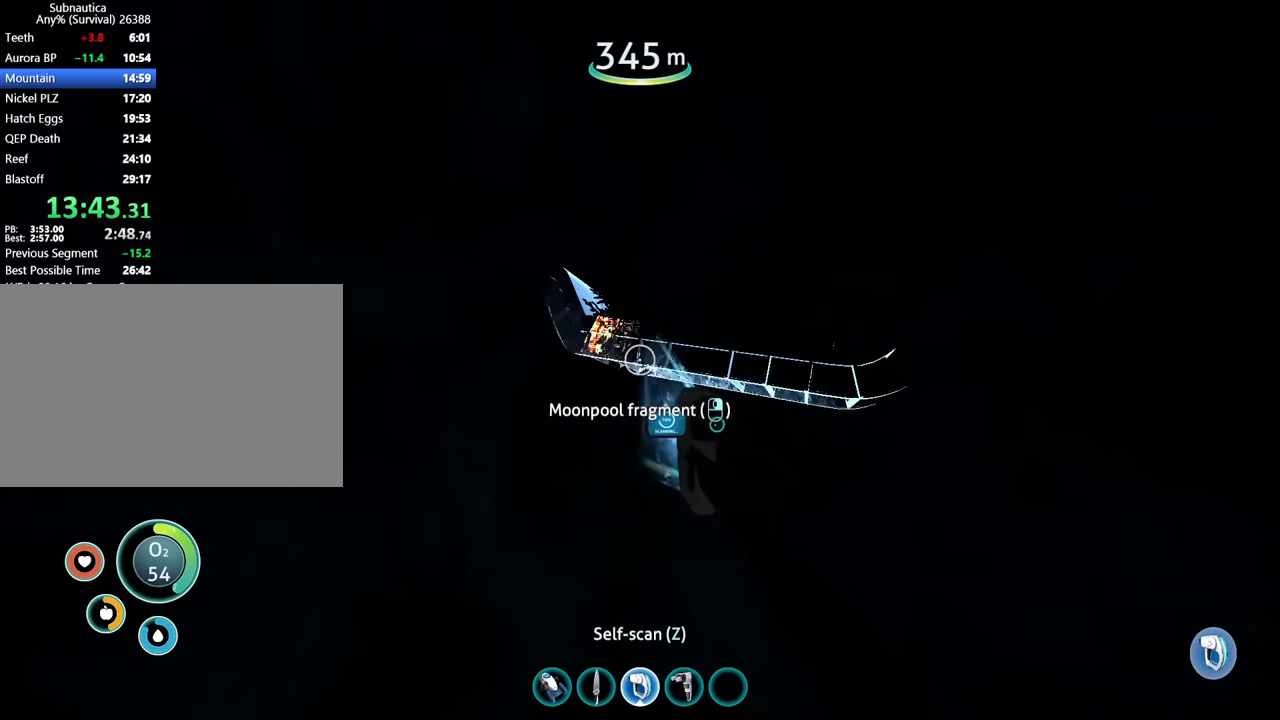
{"keys": [], "mouse": ["right"], "events": []}
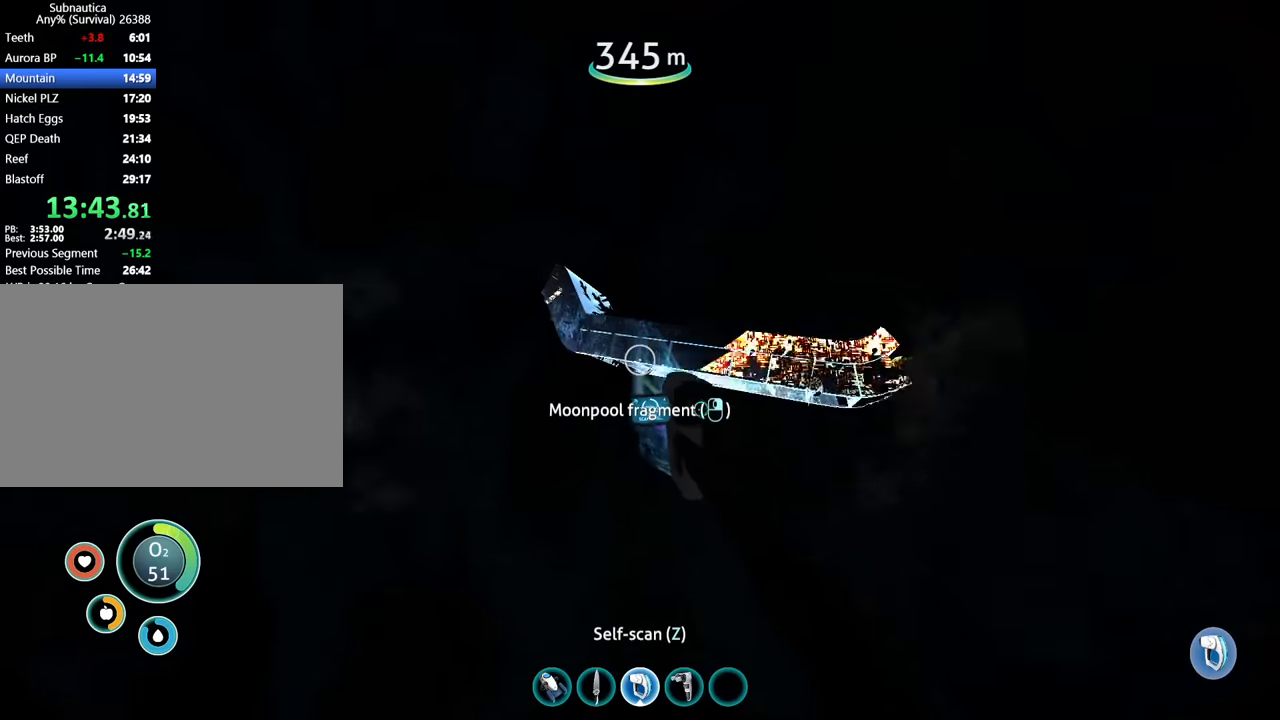
{"keys": [], "mouse": ["right"], "events": []}
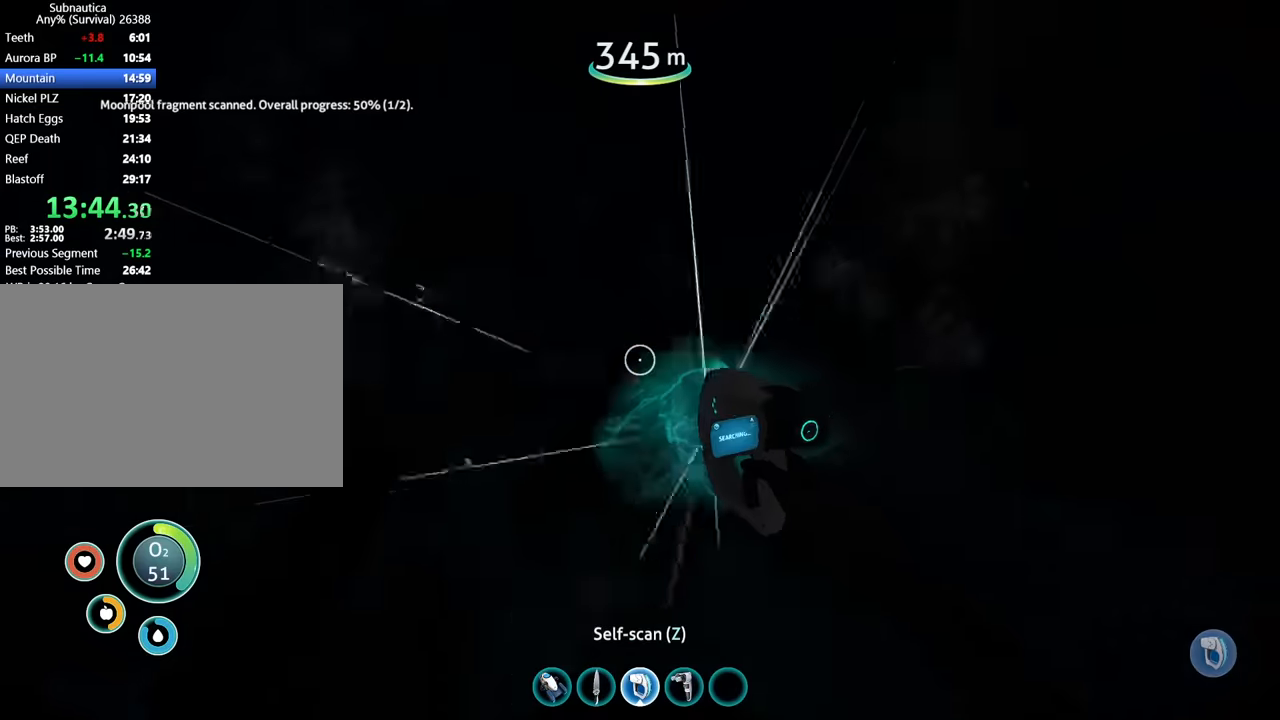
{"keys": [], "mouse": ["right"], "events": [[33, "a", "down"], [166, "a", "up"]]}
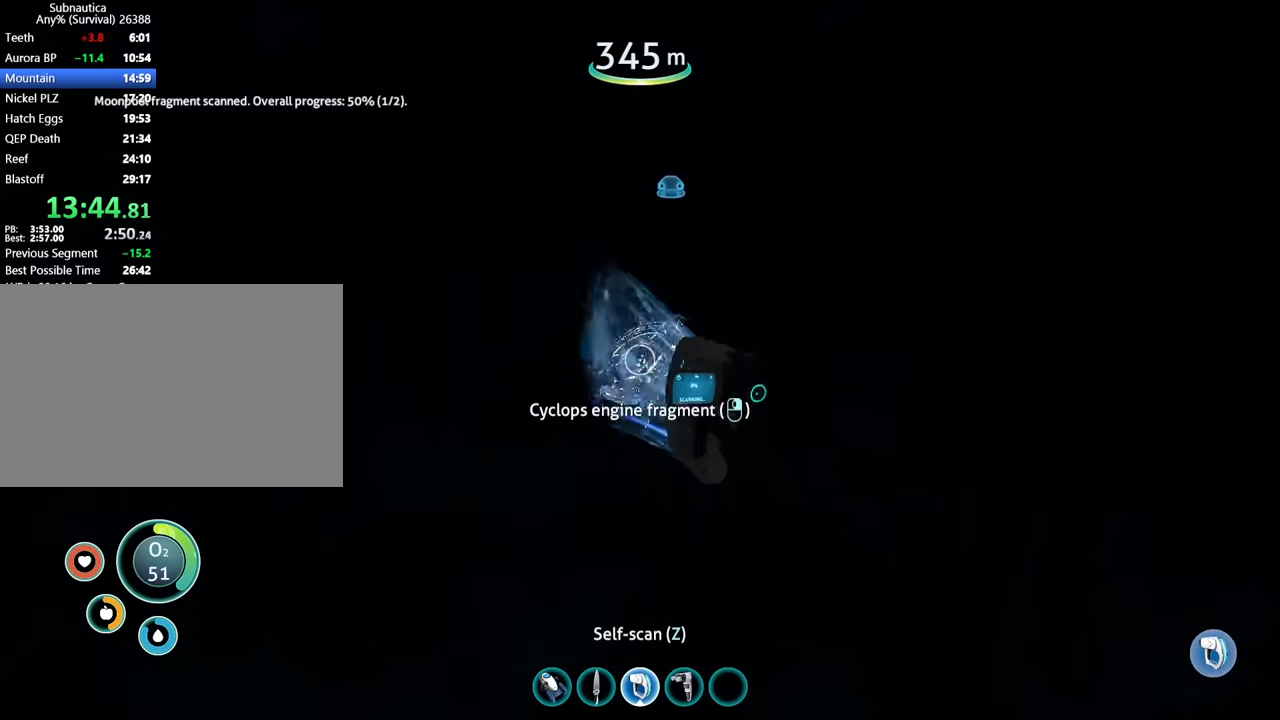
{"keys": [], "mouse": ["right"], "events": []}
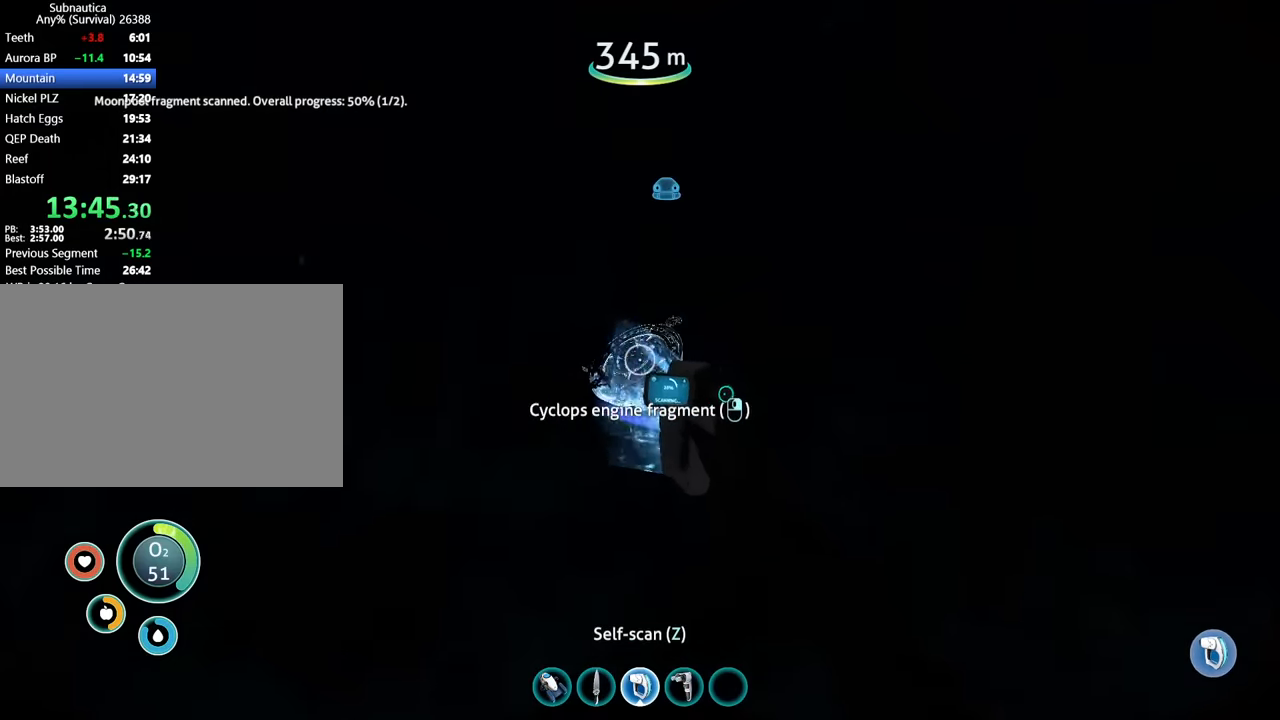
{"keys": [], "mouse": ["right"], "events": []}
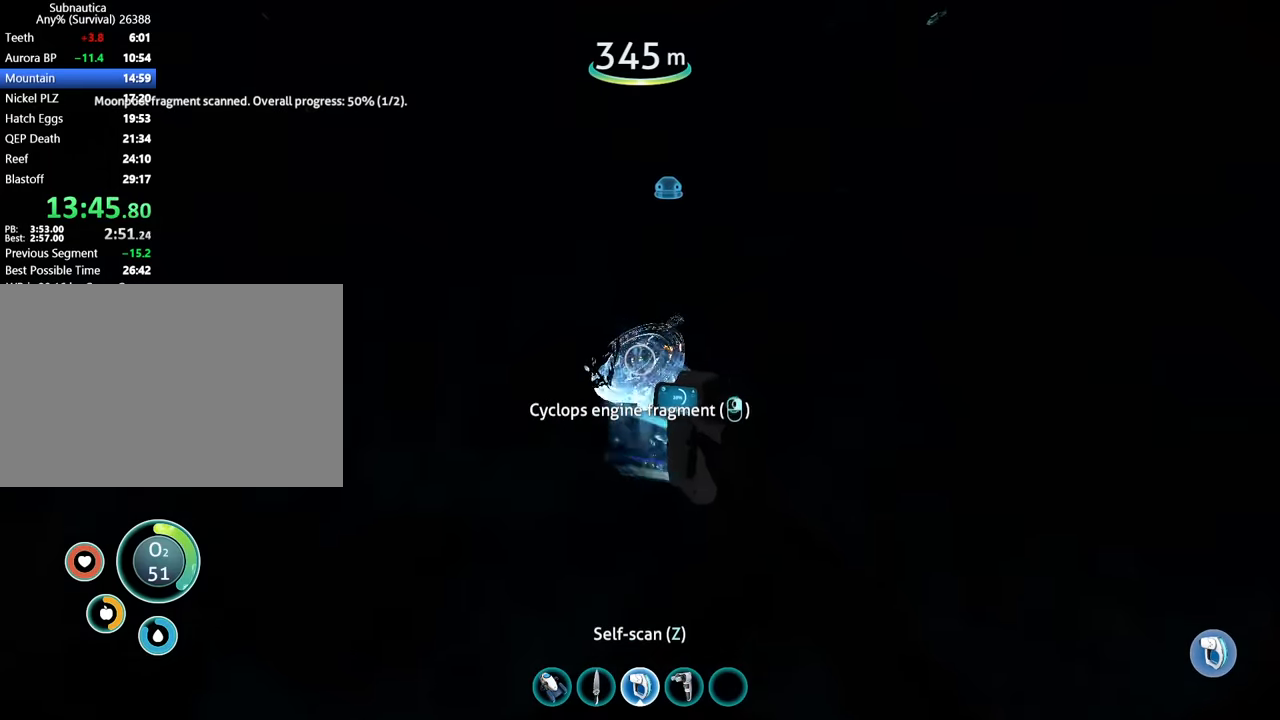
{"keys": [], "mouse": ["right"], "events": []}
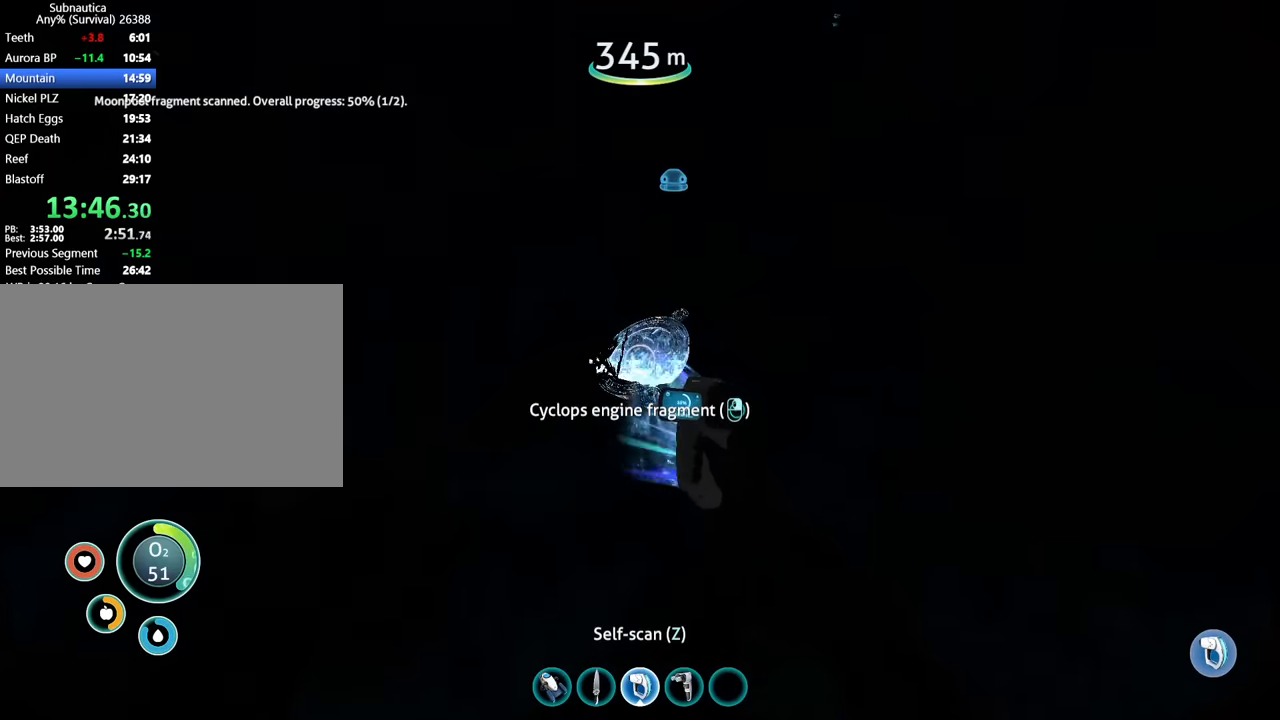
{"keys": [], "mouse": ["right"], "events": []}
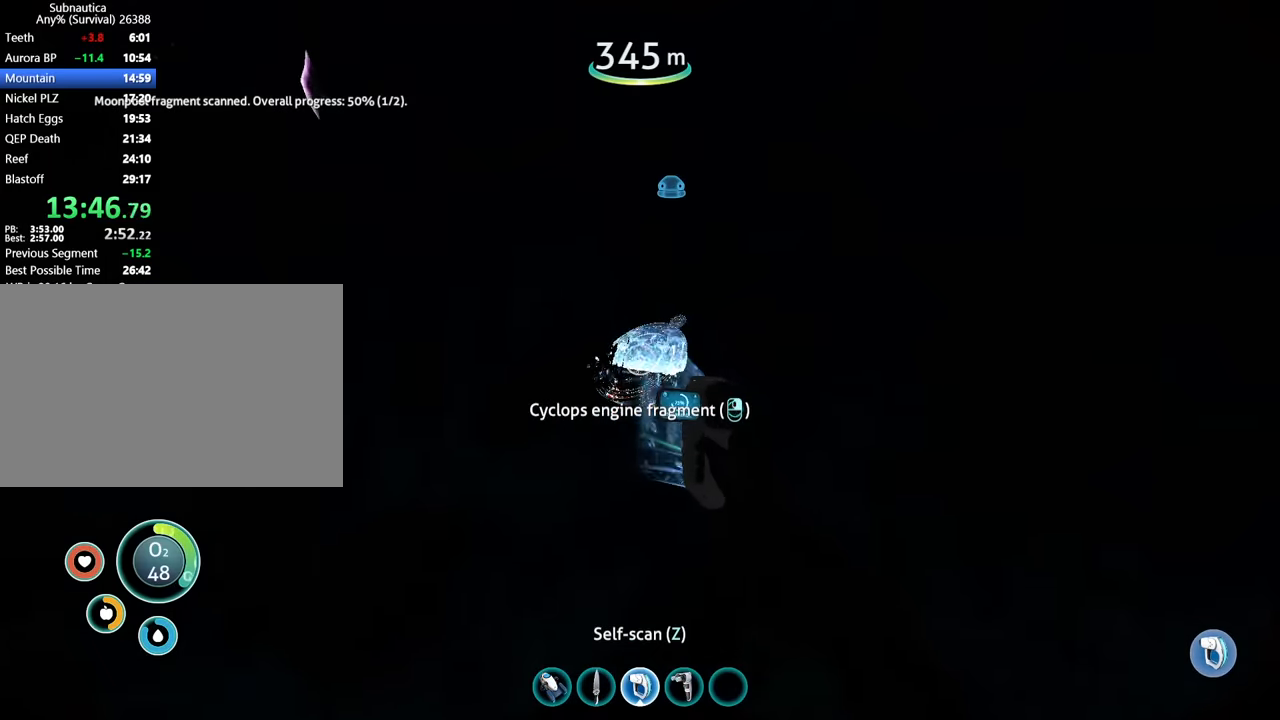
{"keys": [], "mouse": ["right"], "events": []}
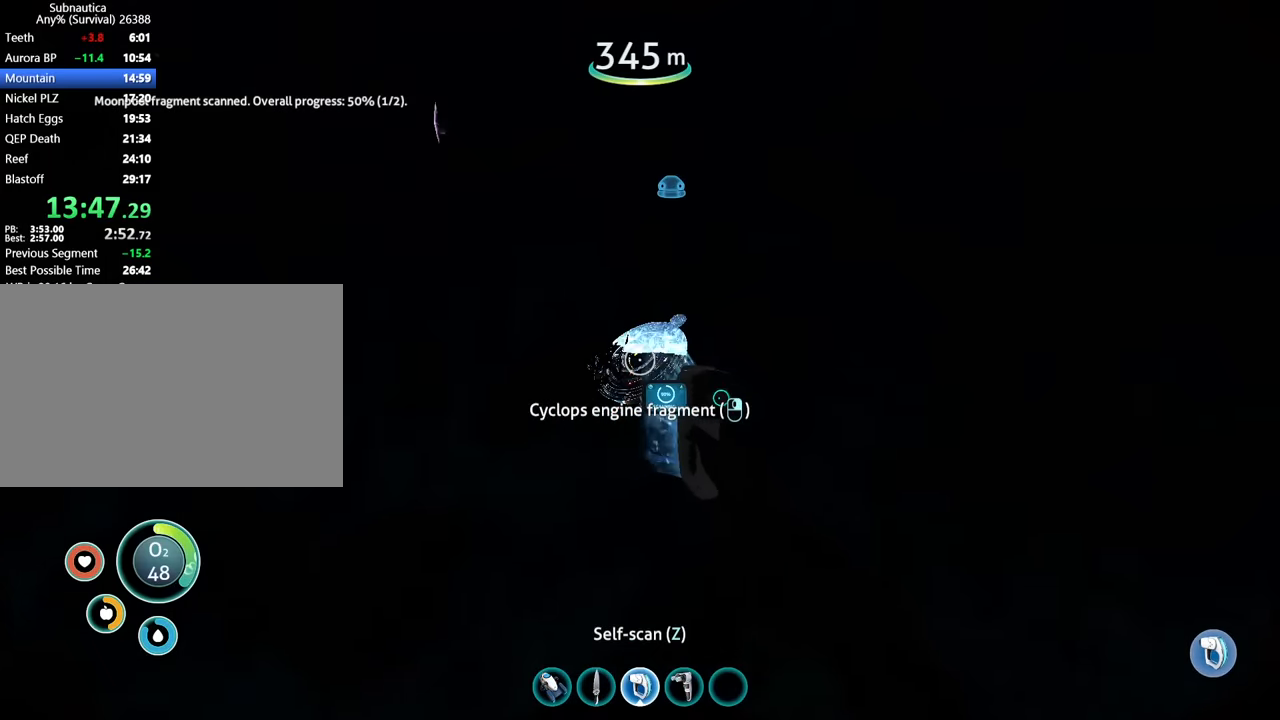
{"keys": [], "mouse": ["right"], "events": []}
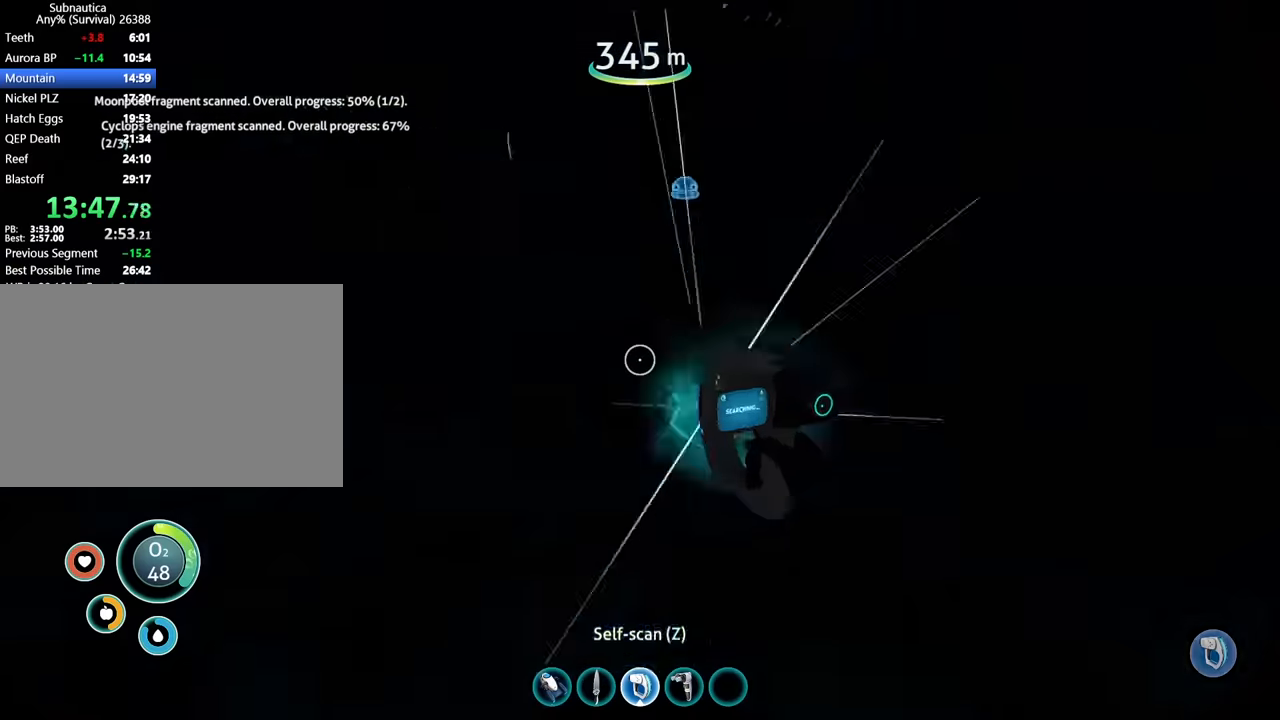
{"keys": ["space", "w"], "mouse": [], "events": [[33, "1", "down"], [33, "mouse_right", "up"], [33, "w", "down"], [133, "1", "up"], [500, "space", "down"]]}
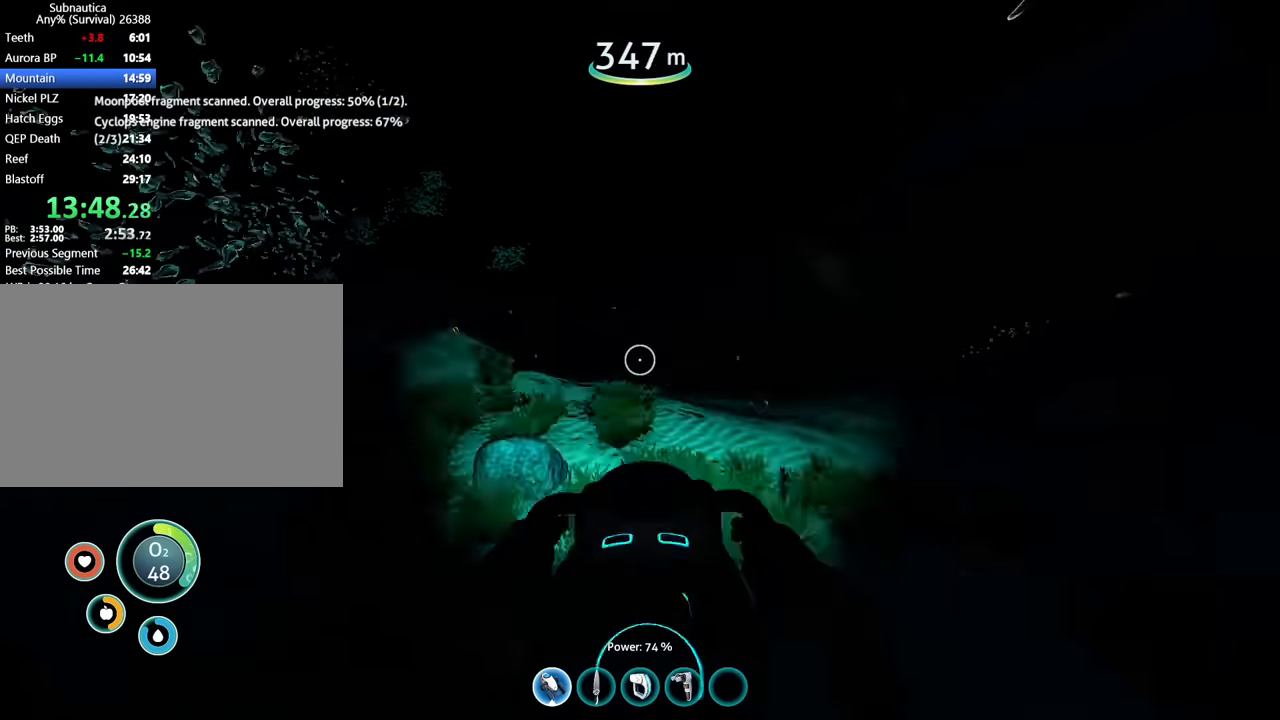
{"keys": ["w"], "mouse": [], "events": [[267, "space", "up"]]}
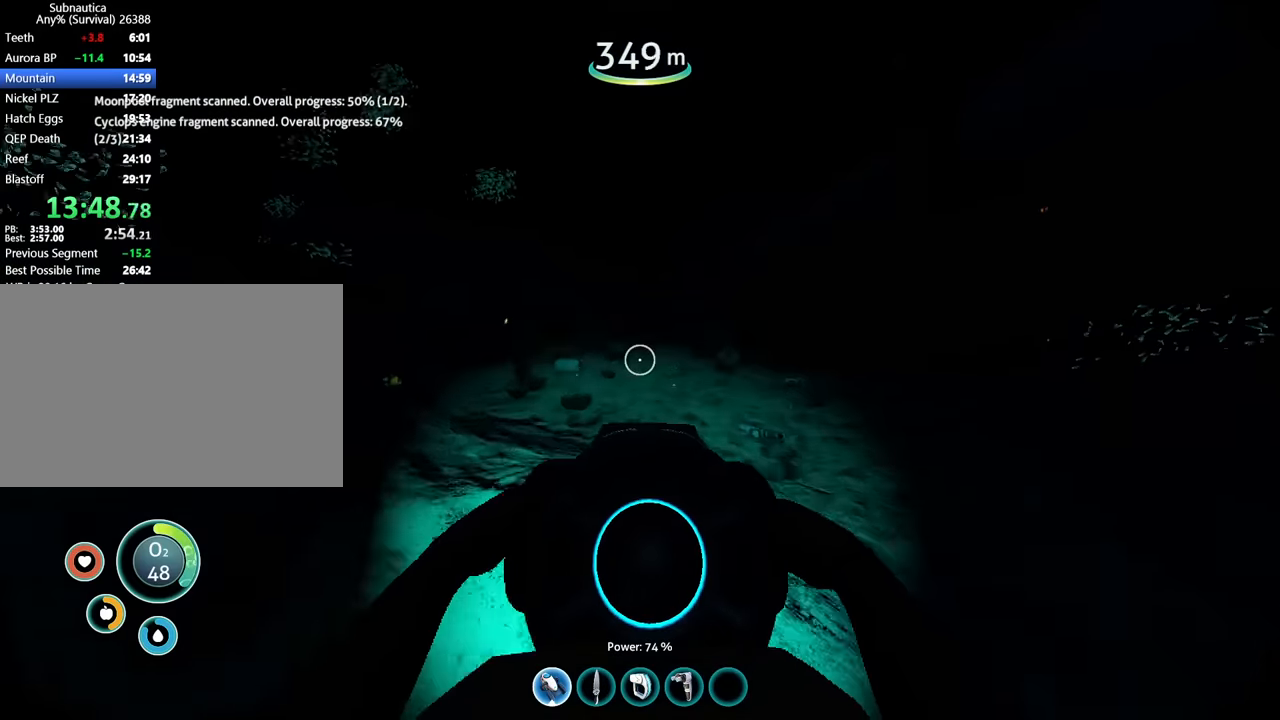
{"keys": ["a", "space", "w"], "mouse": [], "events": [[333, "space", "down"], [467, "a", "down"]]}
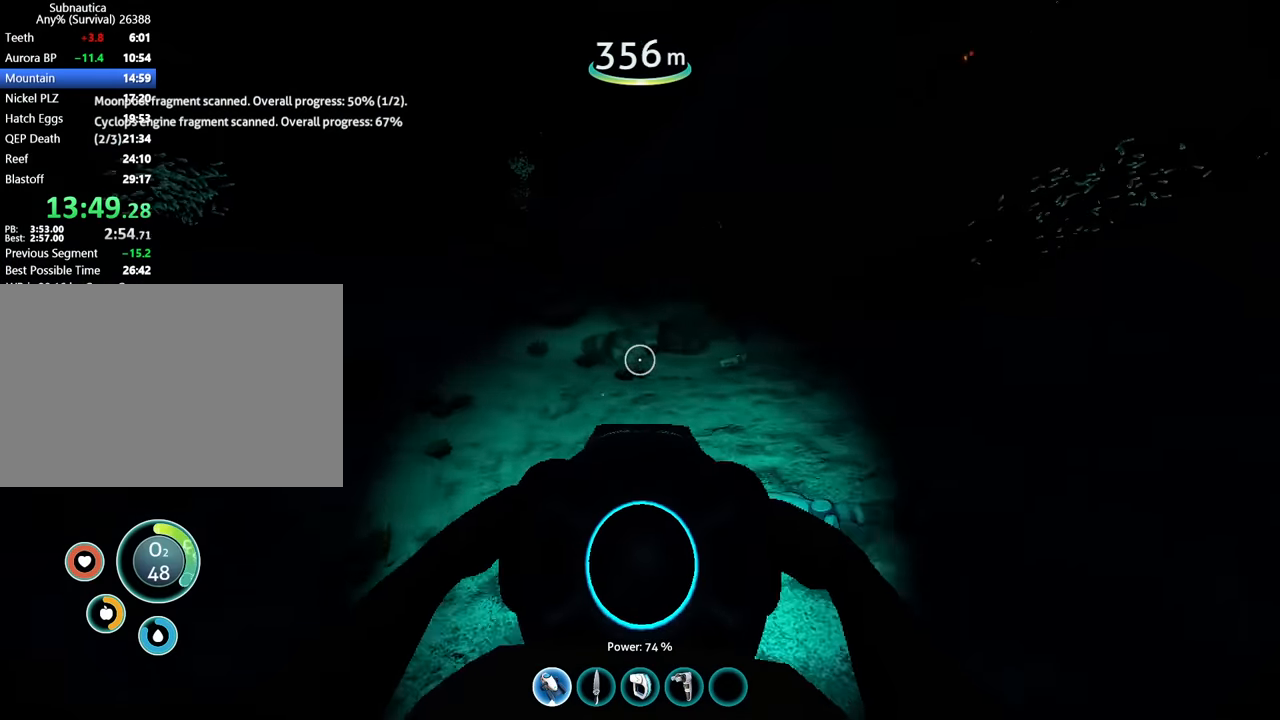
{"keys": ["3", "w"], "mouse": [], "events": [[67, "space", "up"], [267, "a", "up"], [467, "3", "down"]]}
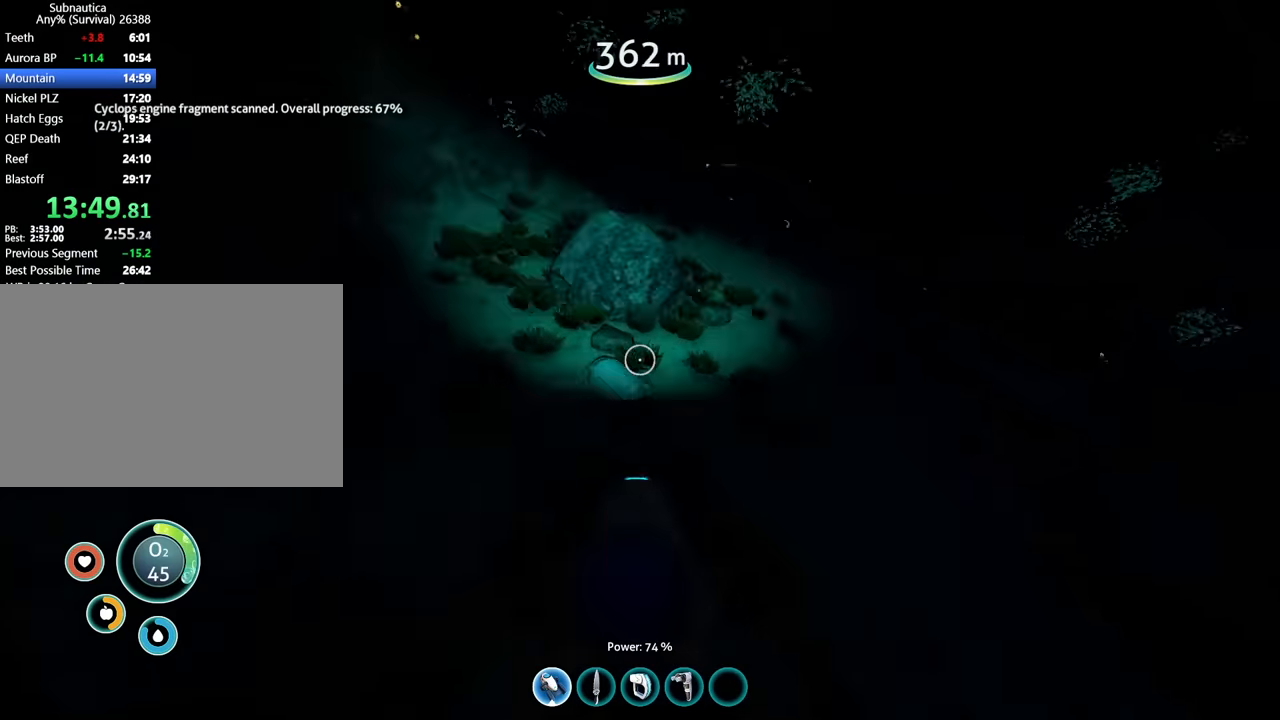
{"keys": [], "mouse": ["right"], "events": [[67, "3", "up"], [67, "w", "up"], [100, "mouse_right", "down"], [167, "a", "down"], [267, "a", "up"], [333, "a", "down"], [500, "a", "up"]]}
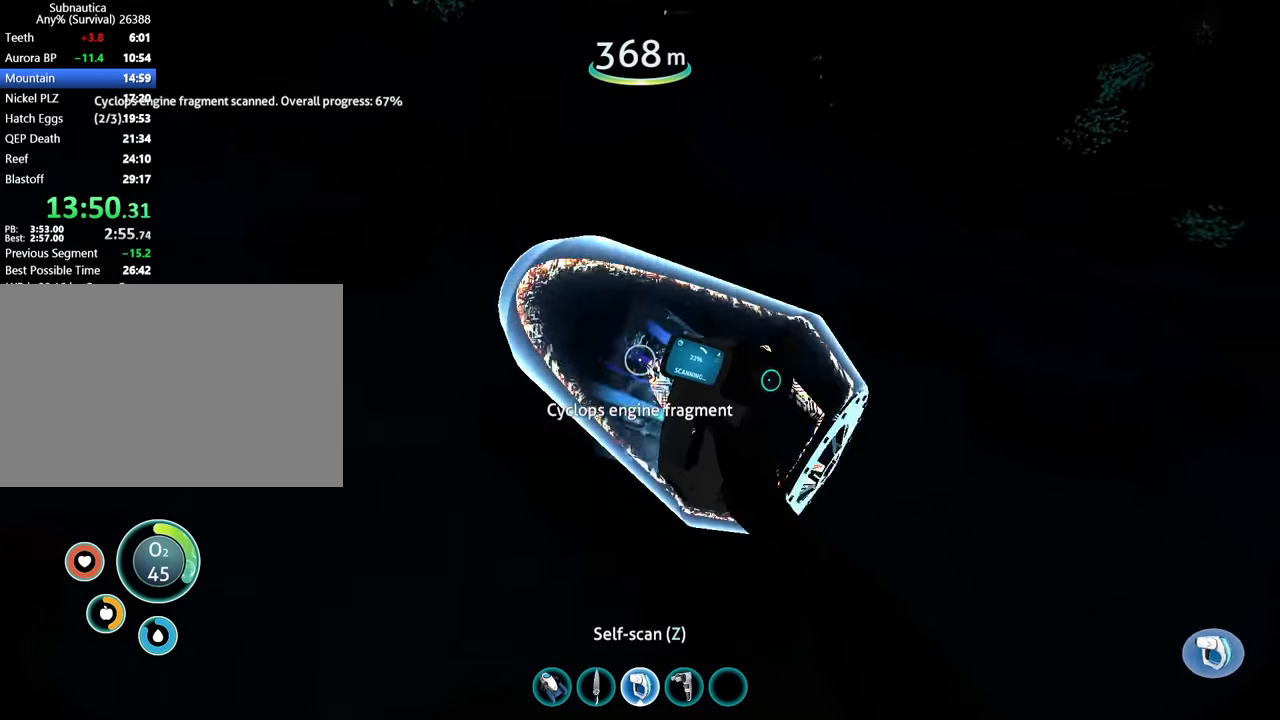
{"keys": ["space"], "mouse": ["right"], "events": [[133, "d", "down"], [267, "d", "up"], [467, "space", "down"]]}
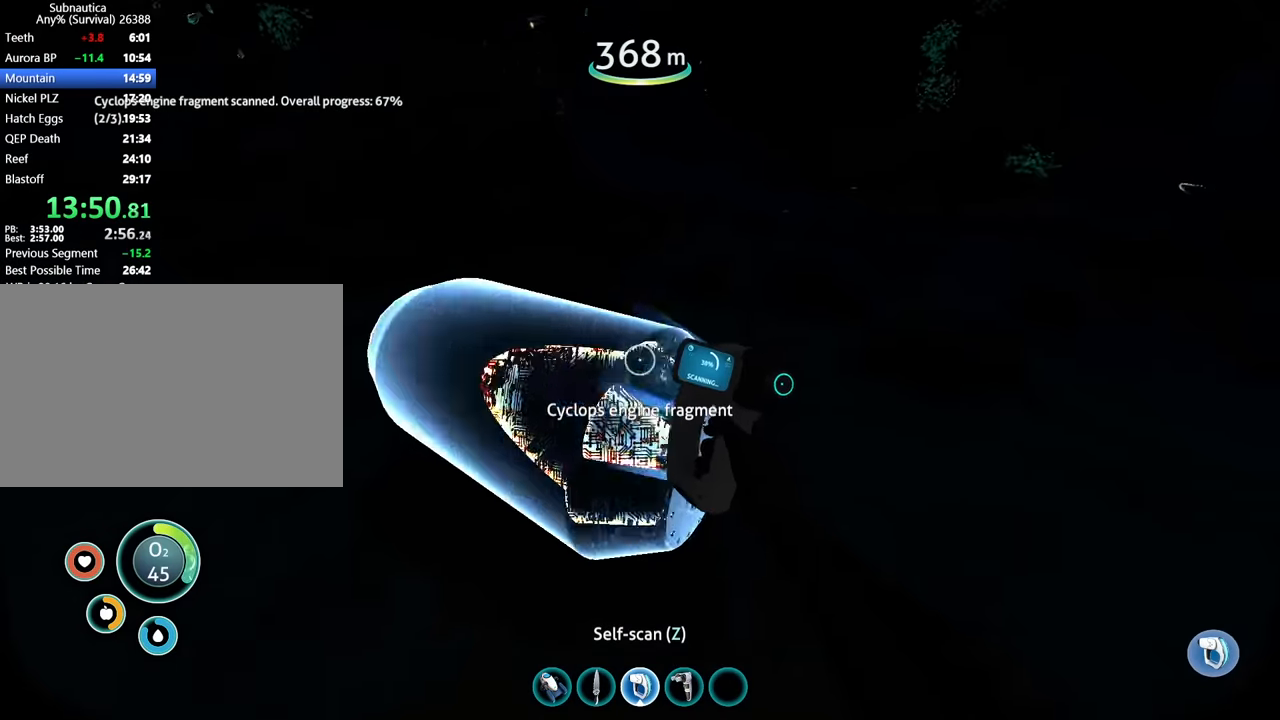
{"keys": [], "mouse": ["right"], "events": [[167, "space", "up"]]}
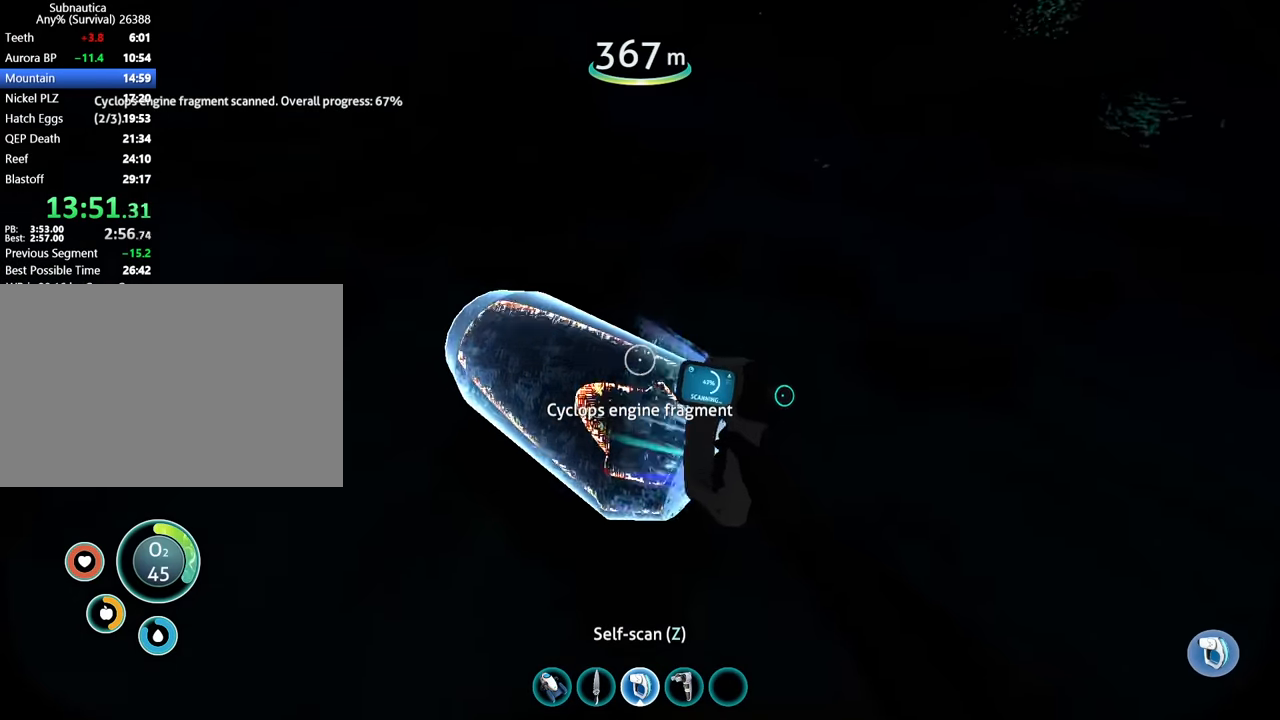
{"keys": ["d"], "mouse": ["right"], "events": [[100, "d", "down"], [100, "s", "down"], [167, "space", "down"], [267, "s", "up"], [367, "space", "up"]]}
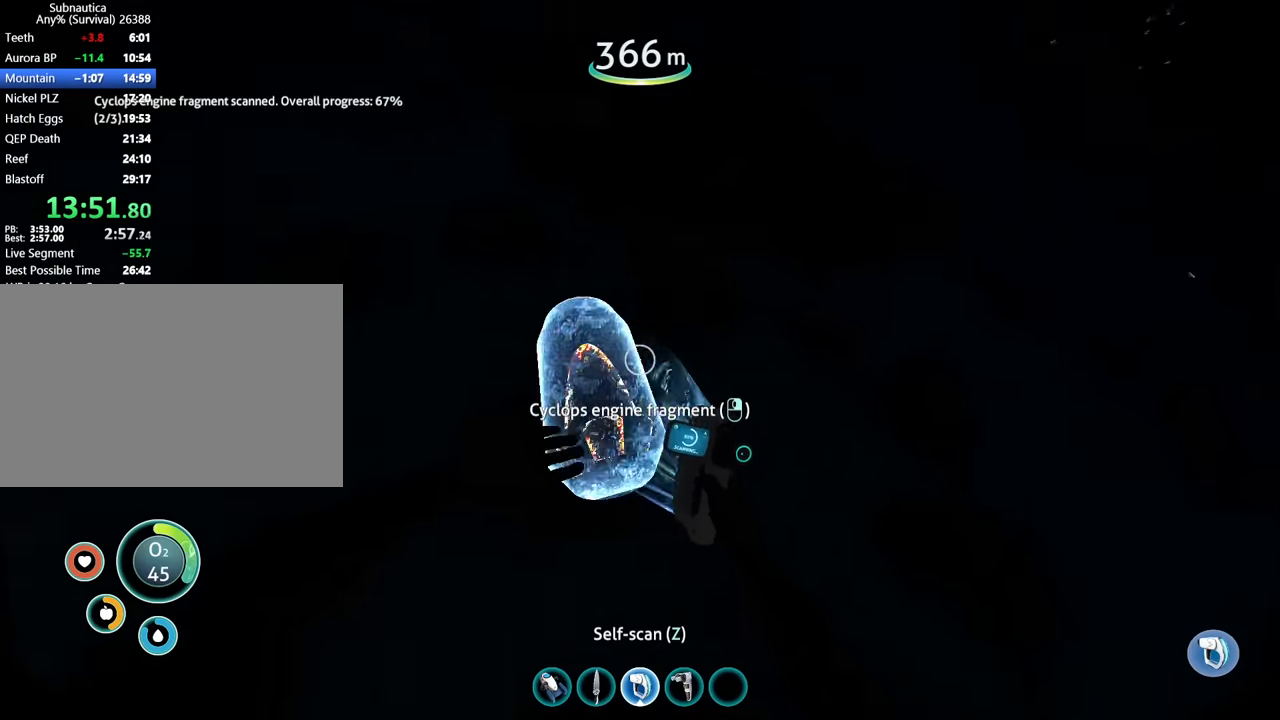
{"keys": ["d", "s"], "mouse": ["right"], "events": [[333, "s", "down"]]}
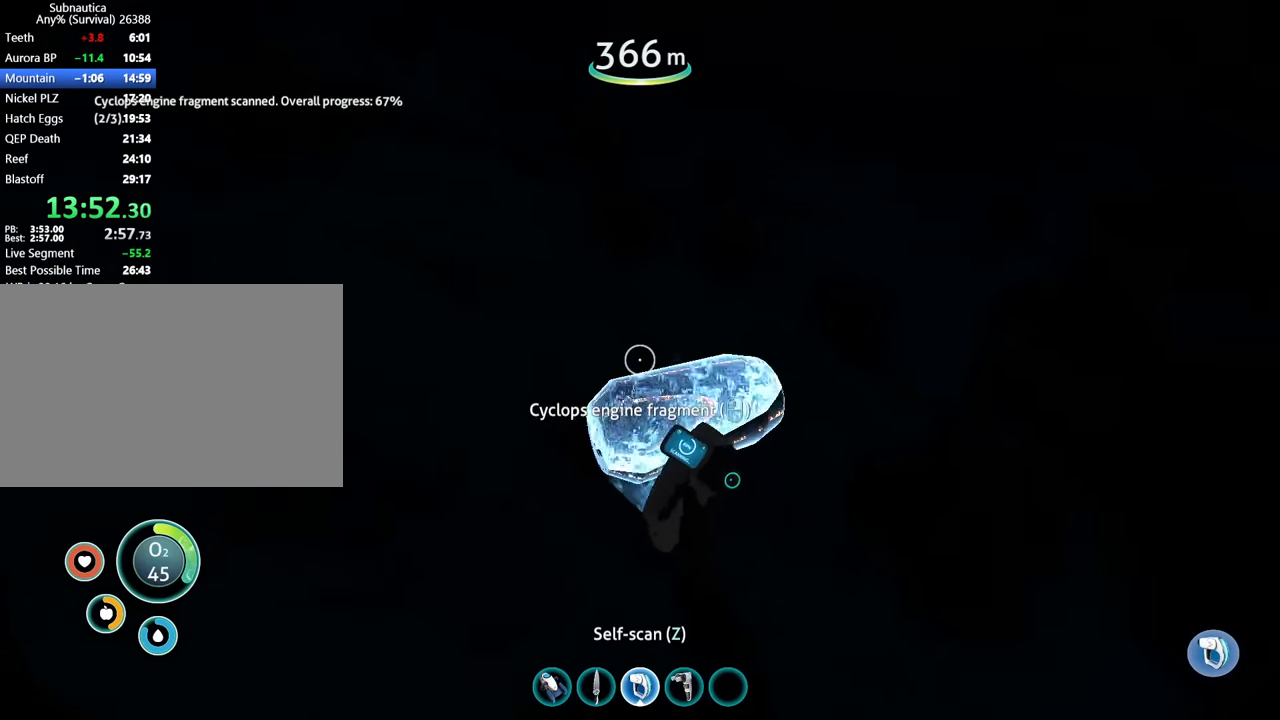
{"keys": ["c", "s"], "mouse": ["right"], "events": [[367, "d", "up"], [433, "c", "down"]]}
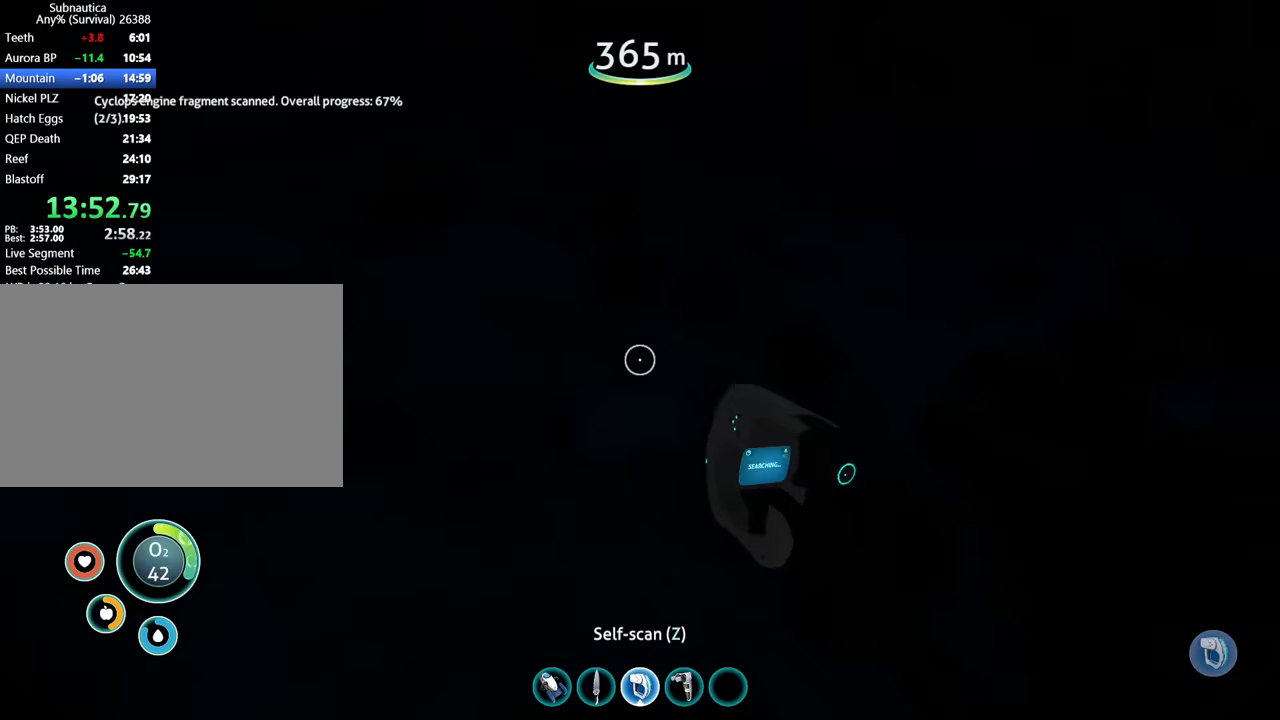
{"keys": ["c", "d"], "mouse": ["right"], "events": [[200, "c", "up"], [300, "d", "down"], [300, "s", "up"], [433, "c", "down"]]}
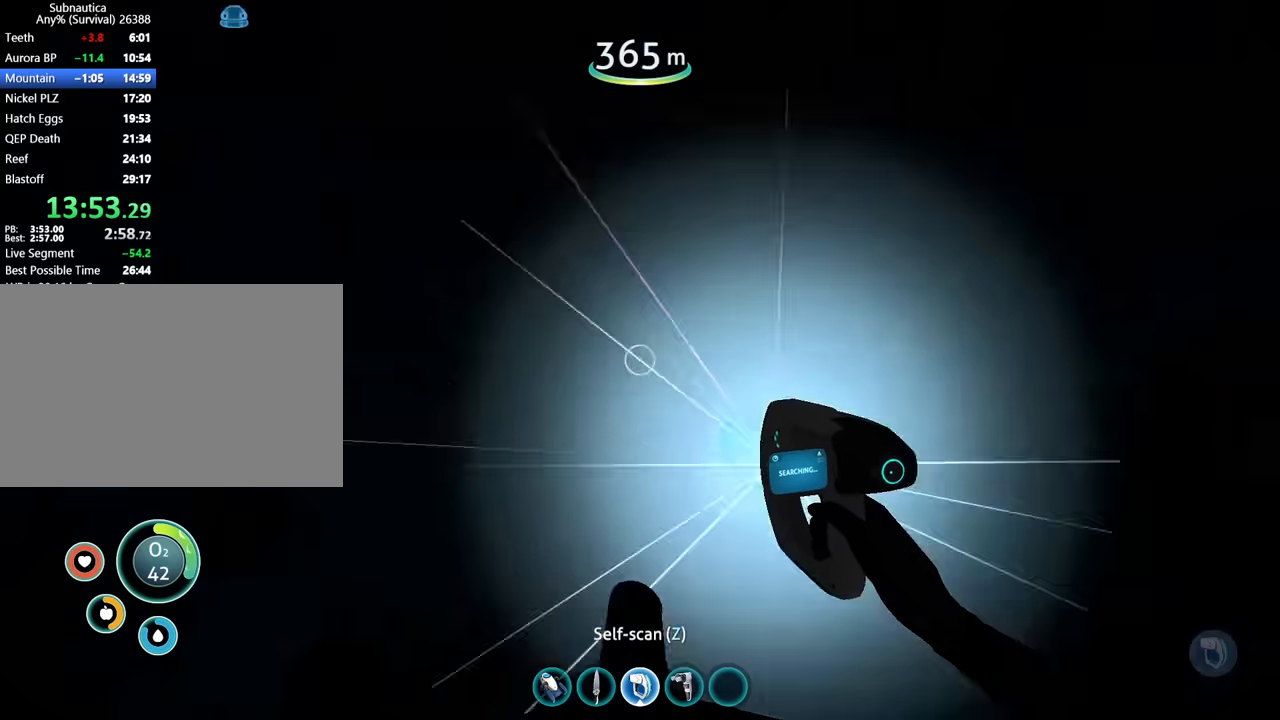
{"keys": ["space", "w"], "mouse": [], "events": [[200, "c", "up"], [200, "d", "up"], [233, "mouse_right", "up"], [300, "w", "down"], [366, "1", "down"], [366, "space", "down"], [466, "1", "up"]]}
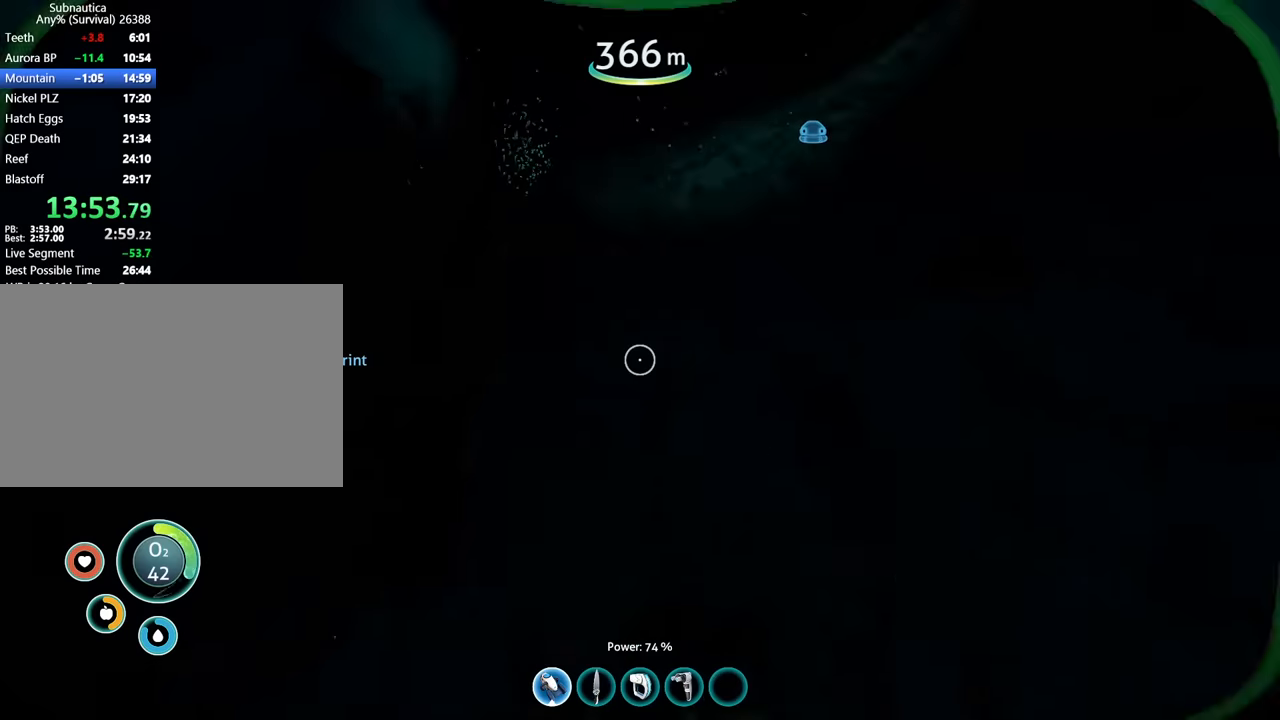
{"keys": ["a"], "mouse": [], "events": [[100, "space", "up"], [133, "a", "down"], [166, "w", "up"]]}
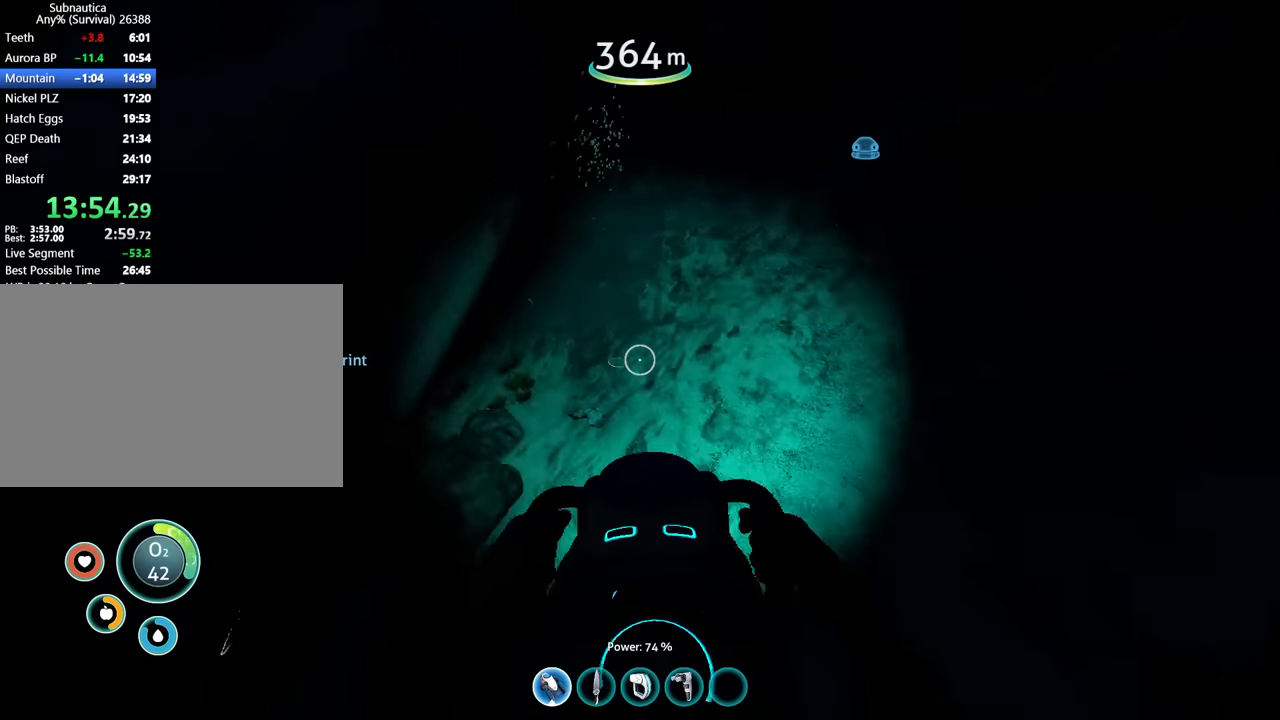
{"keys": ["space", "w"], "mouse": [], "events": [[66, "w", "down"], [333, "a", "up"], [366, "space", "down"]]}
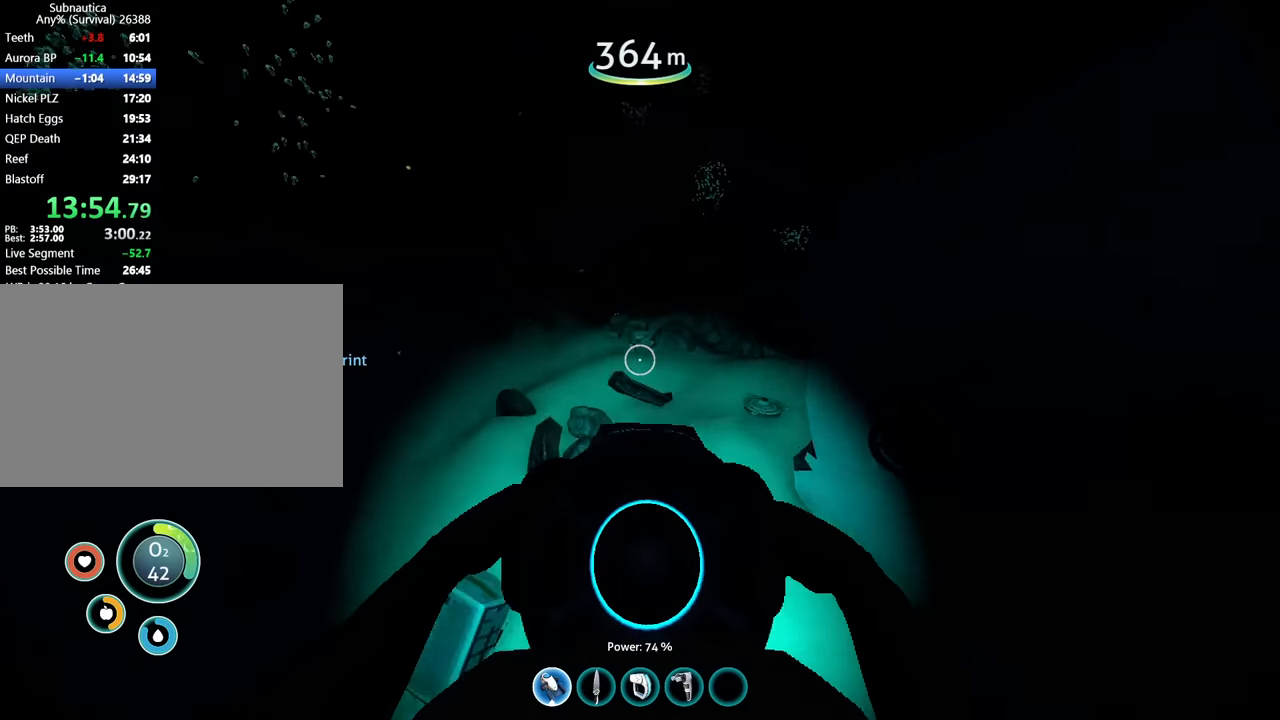
{"keys": ["w"], "mouse": [], "events": [[66, "space", "up"], [333, "3", "down"], [466, "3", "up"]]}
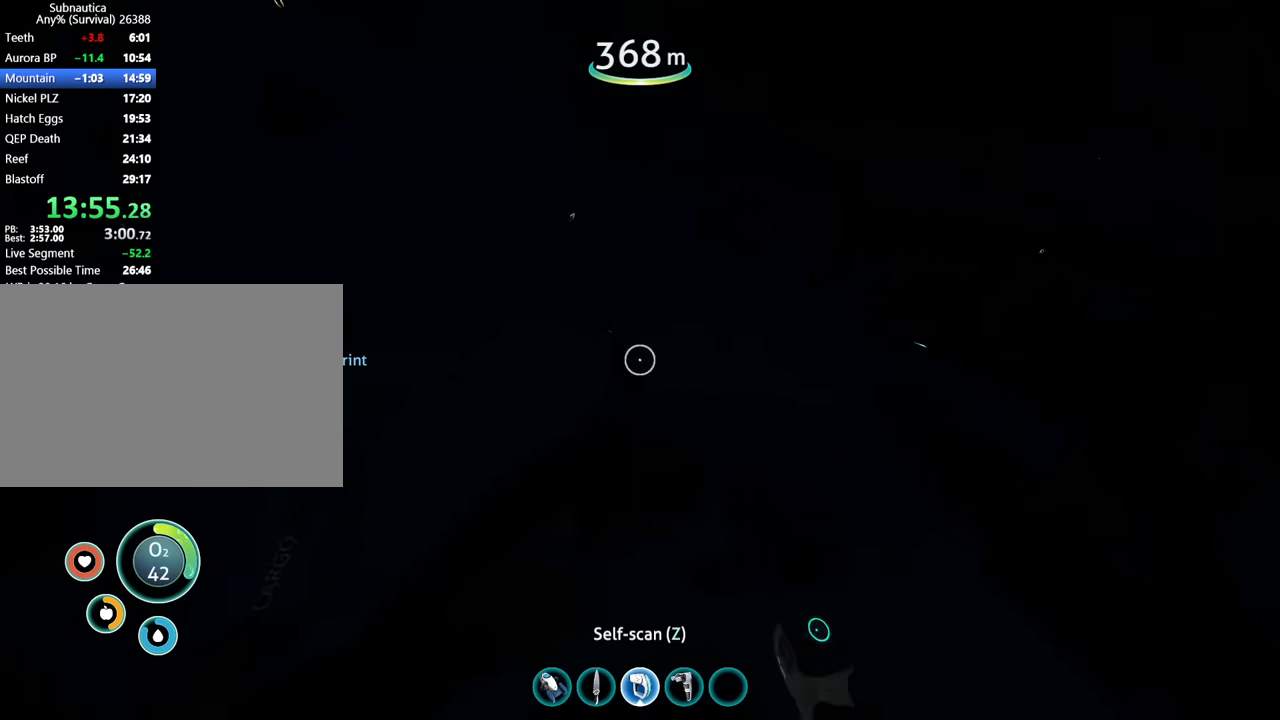
{"keys": [], "mouse": ["right"], "events": [[33, "mouse_right", "down"], [433, "w", "up"]]}
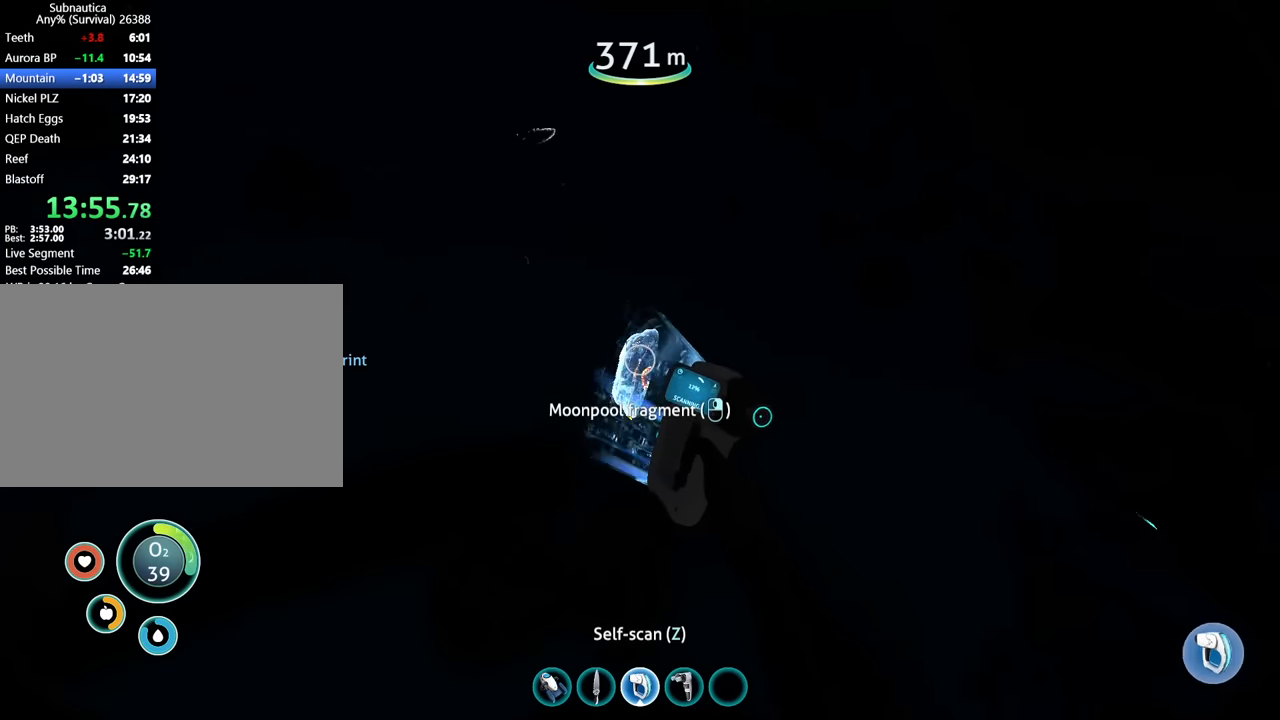
{"keys": [], "mouse": ["right"], "events": [[300, "w", "down"], [366, "w", "up"]]}